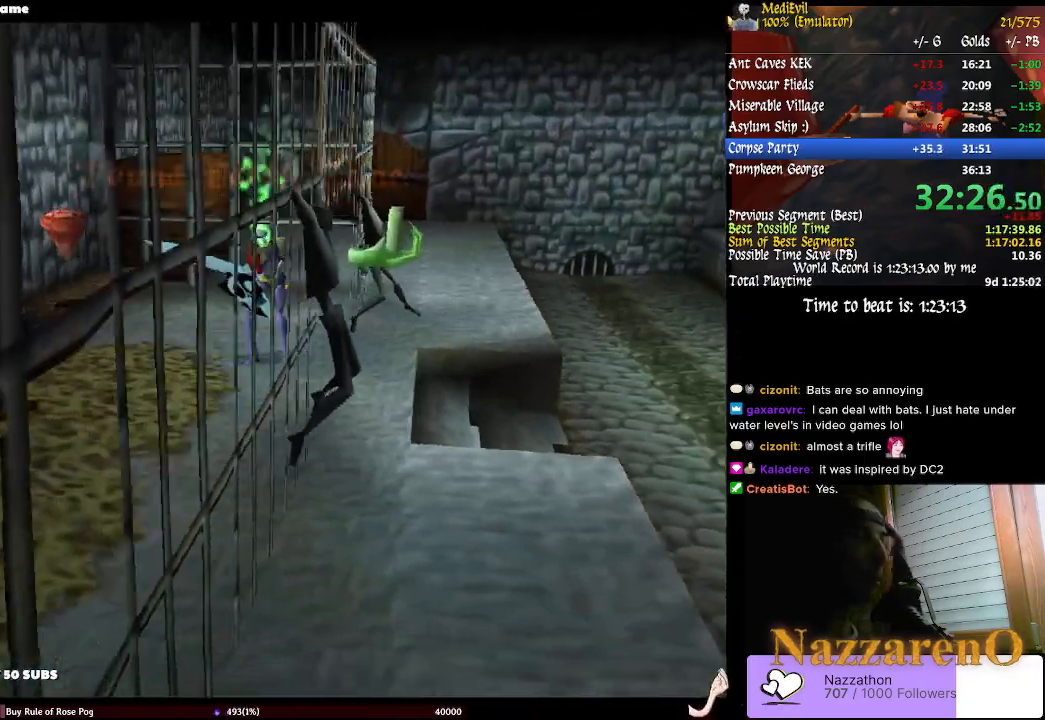
Gameplay with a controller (PlayStation layout); each line is a JSON object with the inputs held at the frame after it (dt_ms = milliseconds from this image to that frame). "events" lists button and stick changes between this image and that frame as [ms after this image, input, new state], when the widget could be followed in between. Not read: L2 L3 R1 R2 R3.
{"dt_ms": 500, "buttons": [], "left_stick": "center", "right_stick": "center", "events": []}
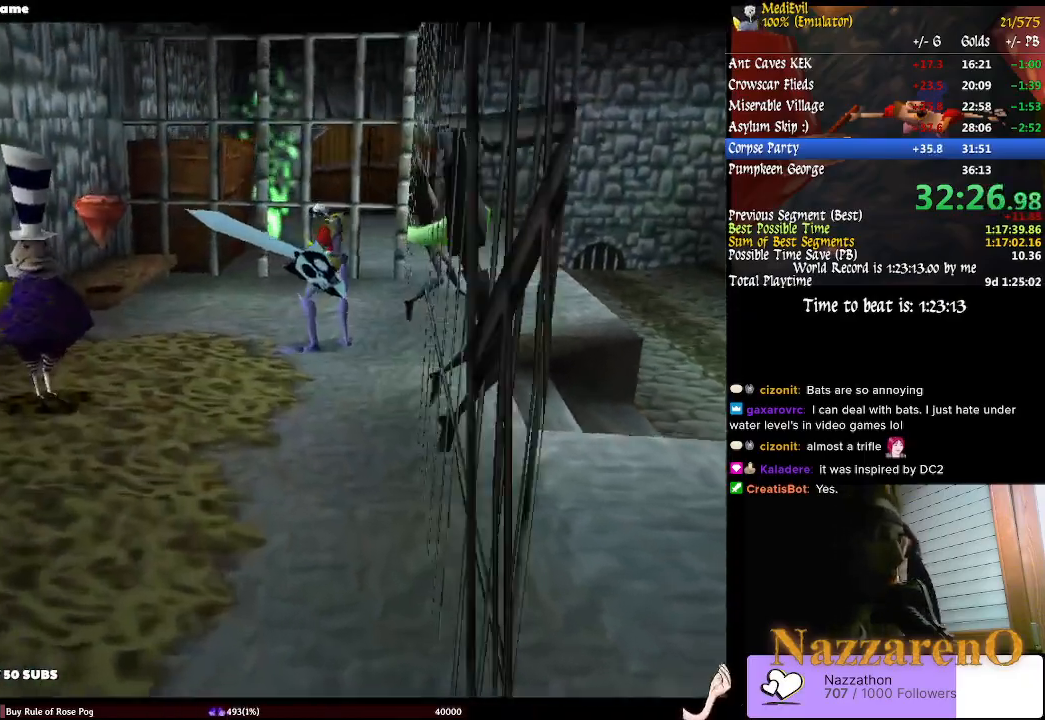
{"dt_ms": 1000, "buttons": [], "left_stick": "center", "right_stick": "center"}
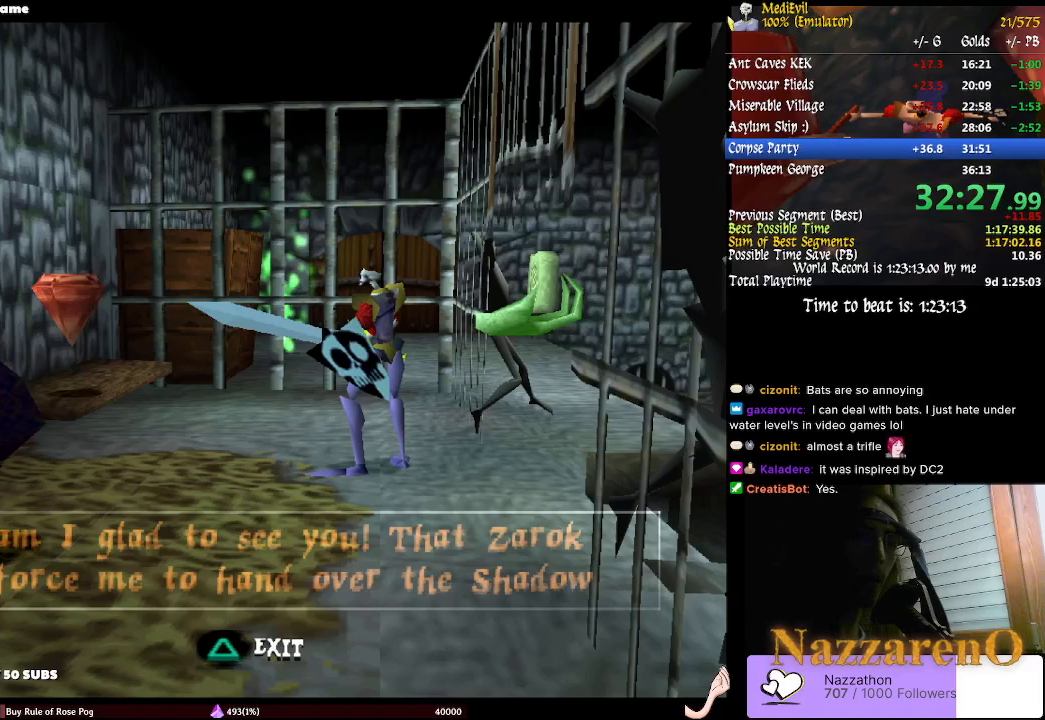
{"dt_ms": 500, "buttons": [], "left_stick": "center", "right_stick": "center", "events": []}
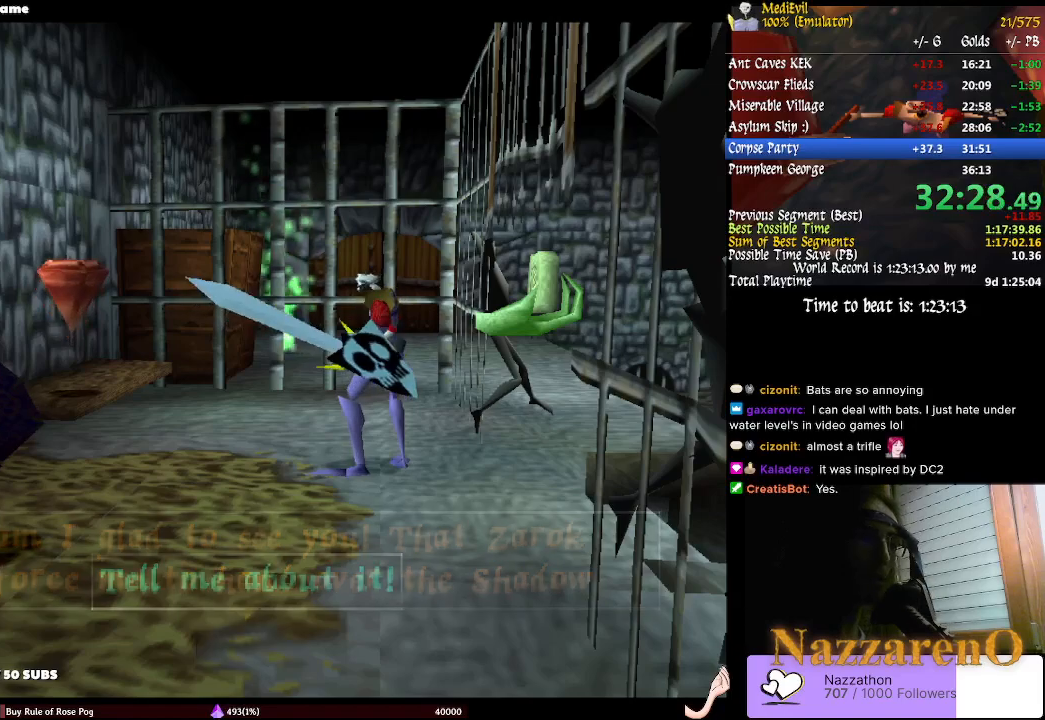
{"dt_ms": 500, "buttons": [], "left_stick": "center", "right_stick": "center", "events": [[33, "TRIANGLE", "down"], [100, "TRIANGLE", "up"], [433, "TRIANGLE", "down"], [500, "TRIANGLE", "up"]]}